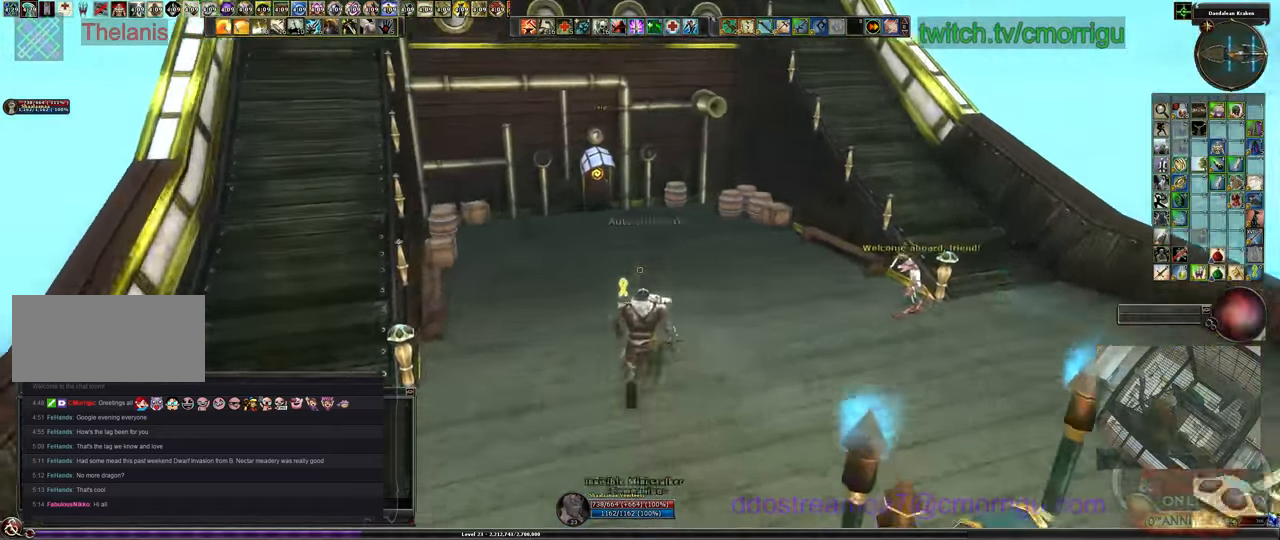
Gameplay with keyboard; each line is a JSON object with the keys held at the frame after it. "events" lists presses ("down") and releases ("up") of ".", "/", "0", "1", "2", "3", "4", "5", "6", "7", "8", "9", "a", "b", "backslash", "backspace", "c", "caps_lock", "comma", "ctrl_l", "ctrl_r", "d", "e", "equals", "escape", "f", "f1", "f10", "f11", "f12", "f2", "f3", "f4", "f5", "f6", "f7", "f8", "f9", "g", "h", "i", "j", "k", "l", "lbracket", "m", "minus", "n", "o", "p", "q", "quote", "r", "rbracket", "return", "s", "semicolon", "shift_l", "shift_r", "space", "t", "tab", "tilde", "u", "v", "w", "x", "y" and "z" between this image and that frame as [ms after this image, input, new state], when the widget could be followed in between. No other keys are recorded. Mouse input is not recorded.
{"keys": ["w"], "events": []}
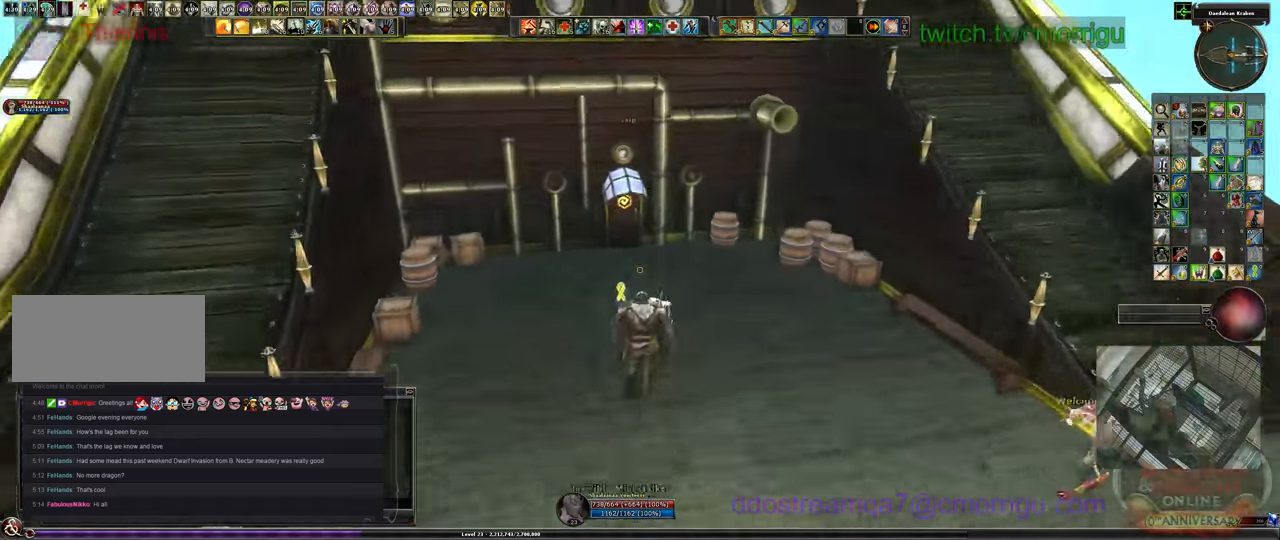
{"keys": [], "events": [[233, "w", "up"]]}
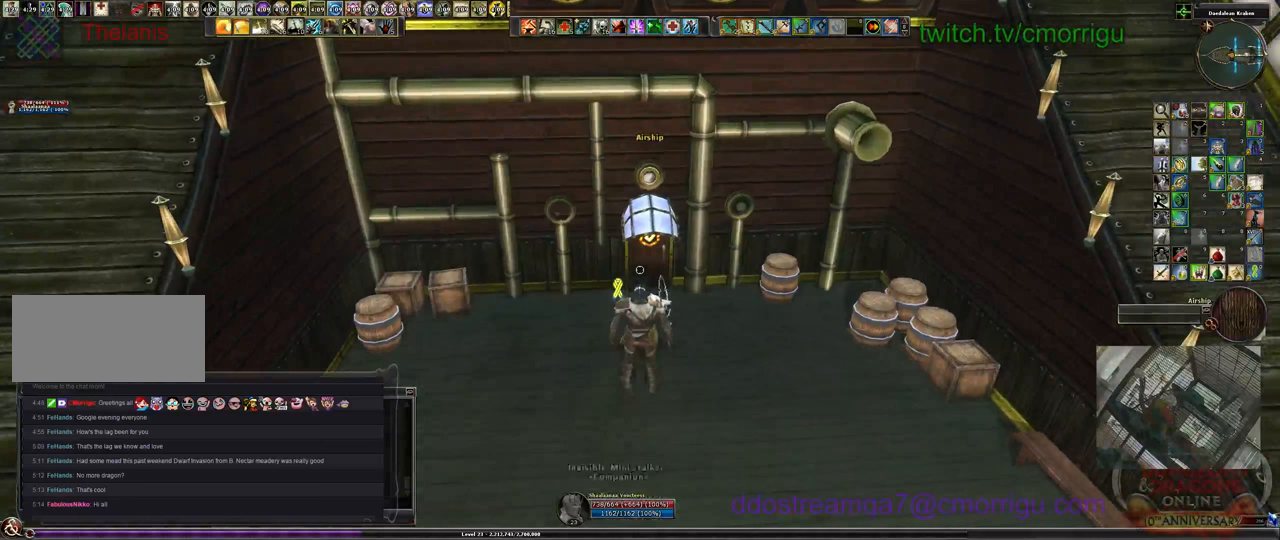
{"keys": ["w"], "events": [[433, "w", "down"]]}
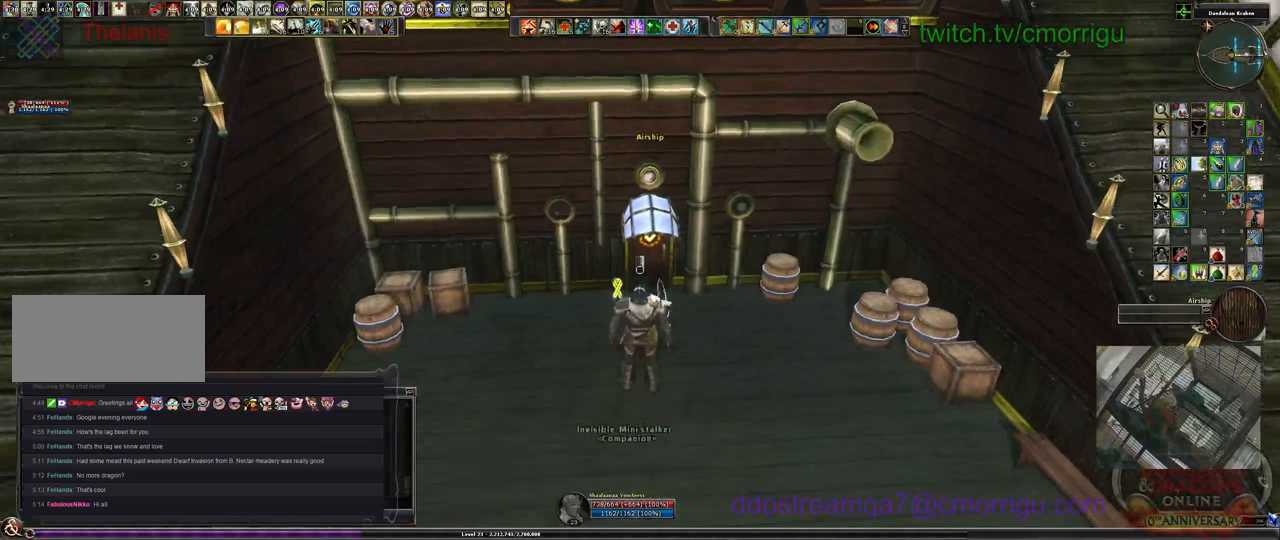
{"keys": ["e"], "events": [[33, "w", "up"], [433, "e", "down"]]}
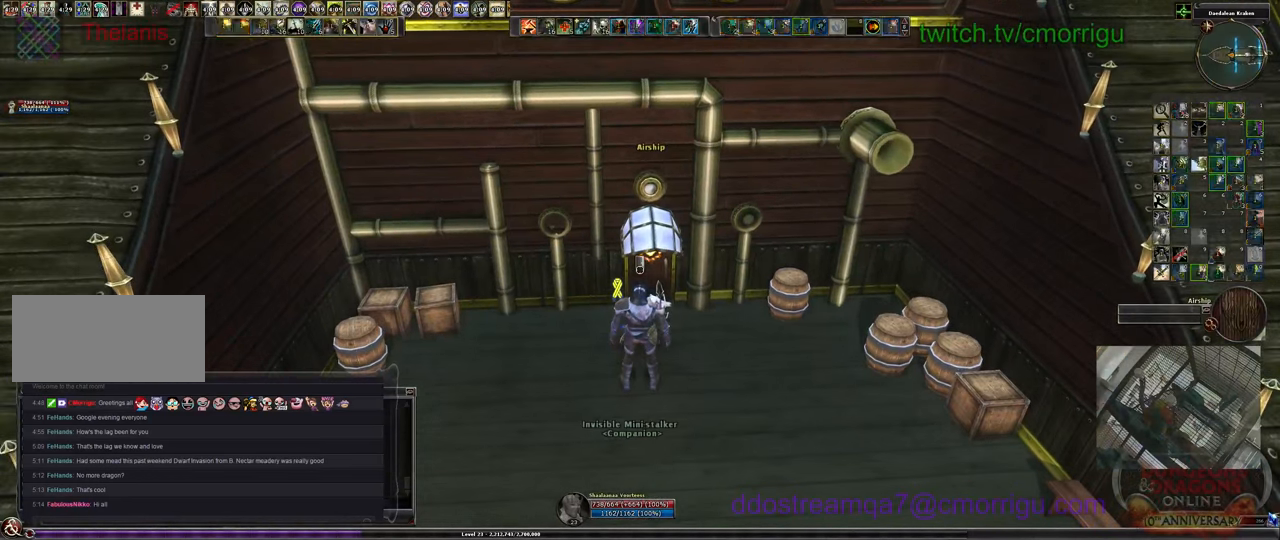
{"keys": [], "events": [[67, "e", "up"]]}